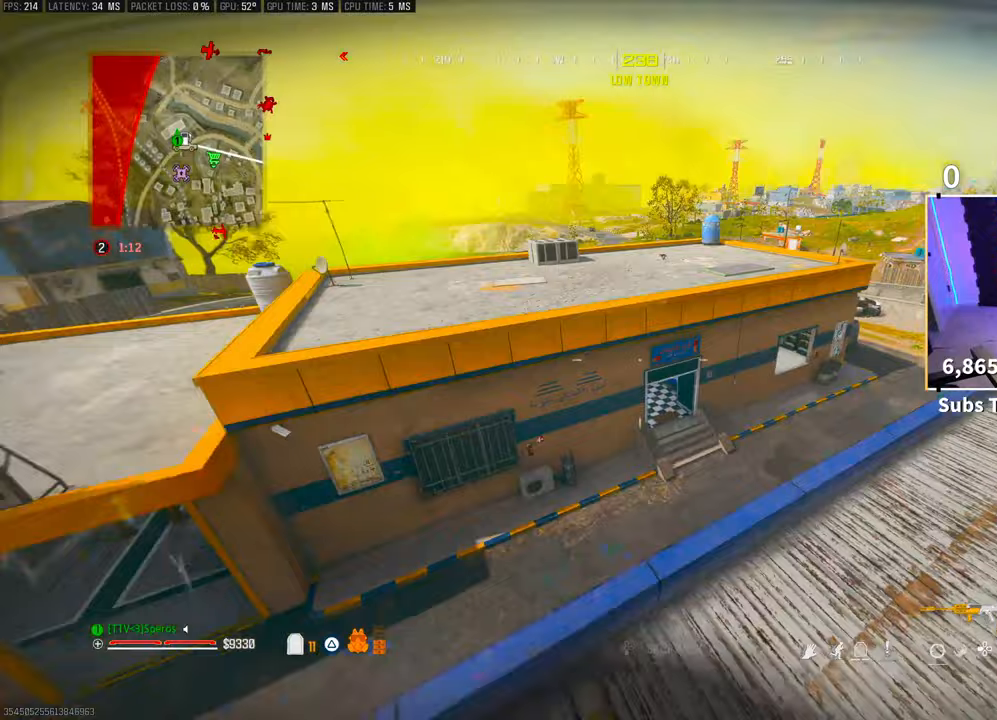
Gameplay with a controller (PlayStation layout); each line is a JSON object with the inputs held at the frame after it. "events" lists button and stick changes between this image and that frame as [ms after this image, input, new state], when the widget could be followed in between. Not read: HOME.
{"buttons": [], "left_stick": "left", "right_stick": "right", "events": [[50, "left_stick", "up-left"], [150, "right_stick", "center"], [500, "left_stick", "left"], [500, "right_stick", "right"]]}
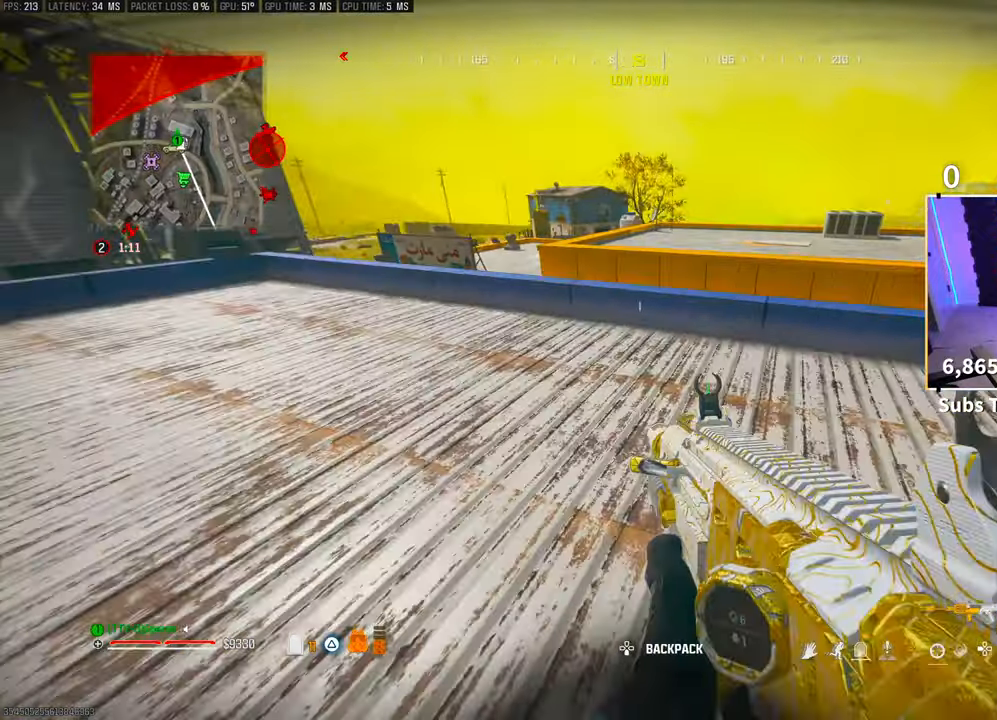
{"buttons": [], "left_stick": "left", "right_stick": "center", "events": [[150, "right_stick", "center"]]}
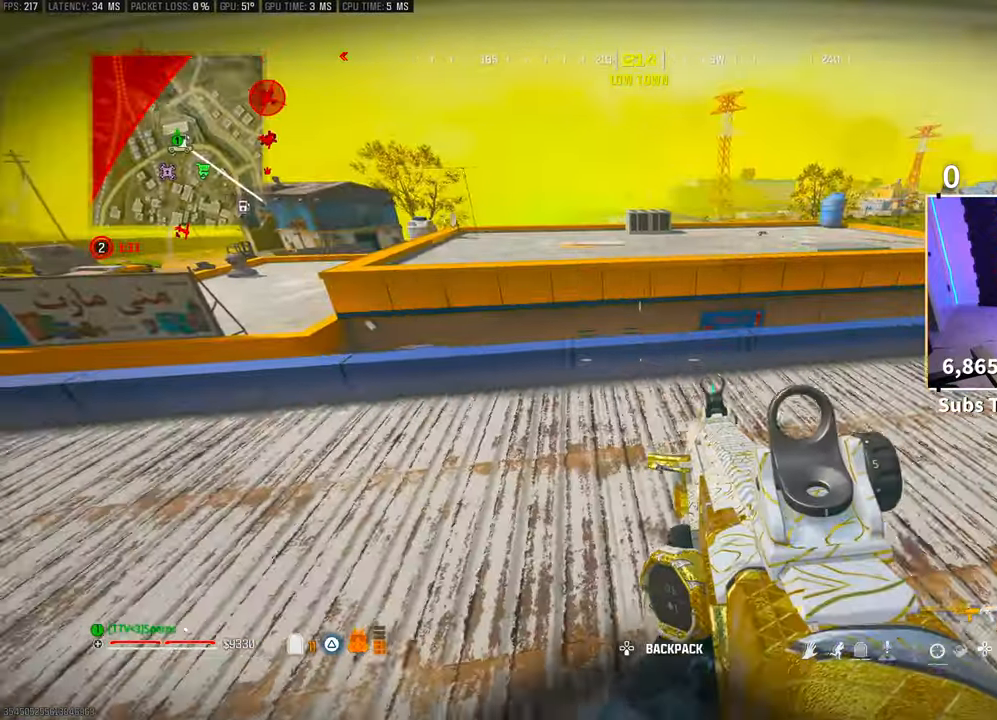
{"buttons": ["CROSS"], "left_stick": "up-left", "right_stick": "center", "events": [[233, "left_stick", "up-left"], [283, "R3", "down"], [383, "R3", "up"], [500, "CROSS", "down"]]}
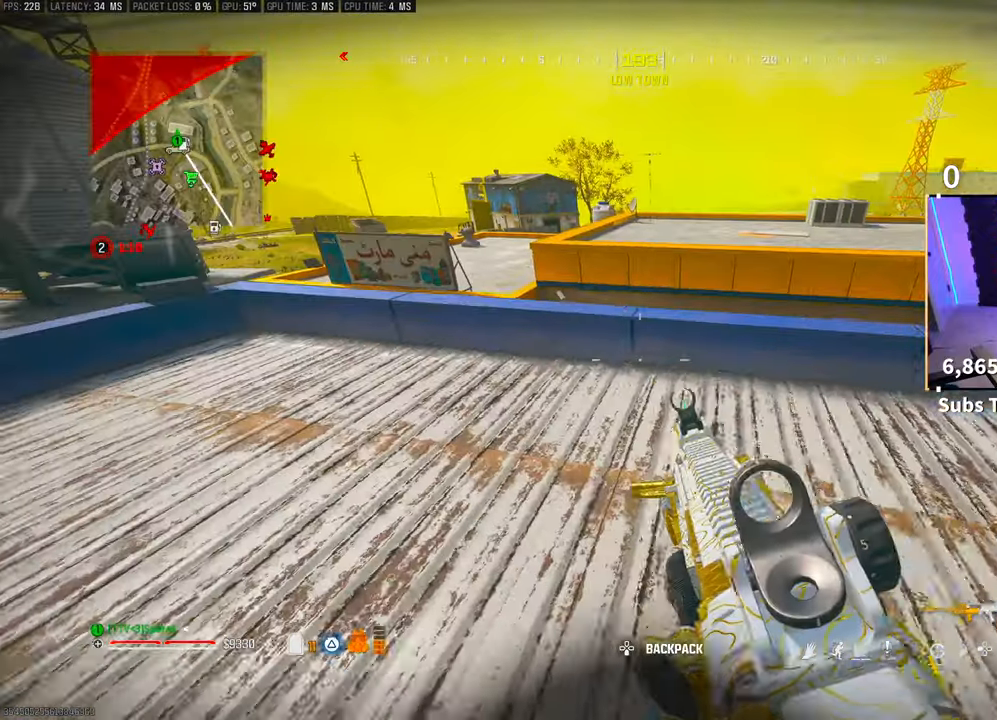
{"buttons": [], "left_stick": "up-left", "right_stick": "center", "events": [[133, "CROSS", "up"]]}
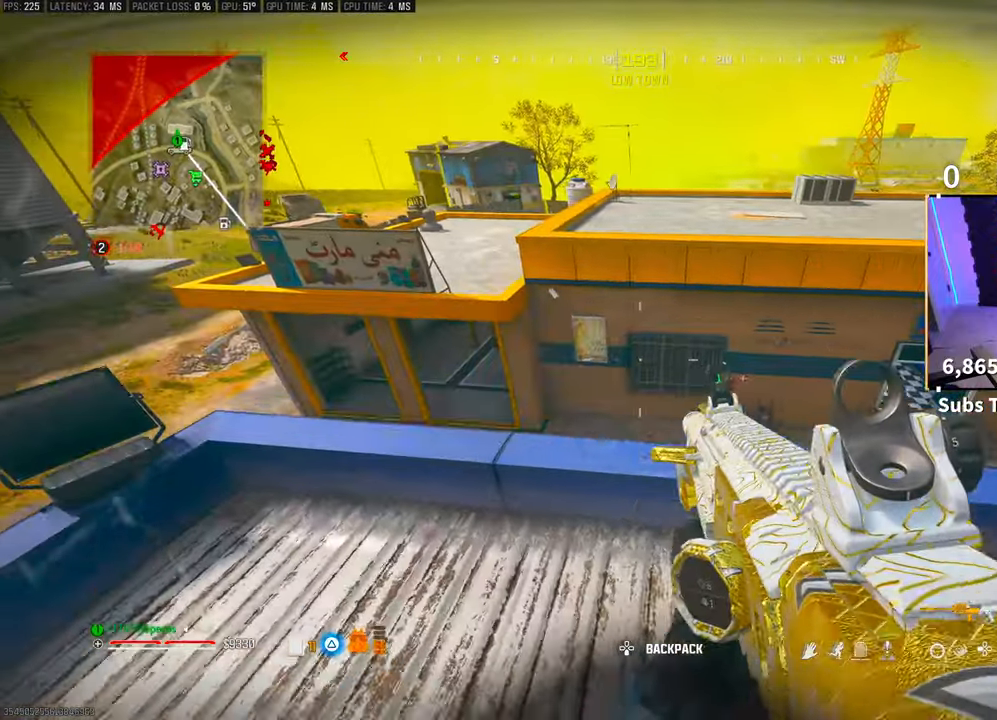
{"buttons": [], "left_stick": "center", "right_stick": "center", "events": [[33, "left_stick", "center"]]}
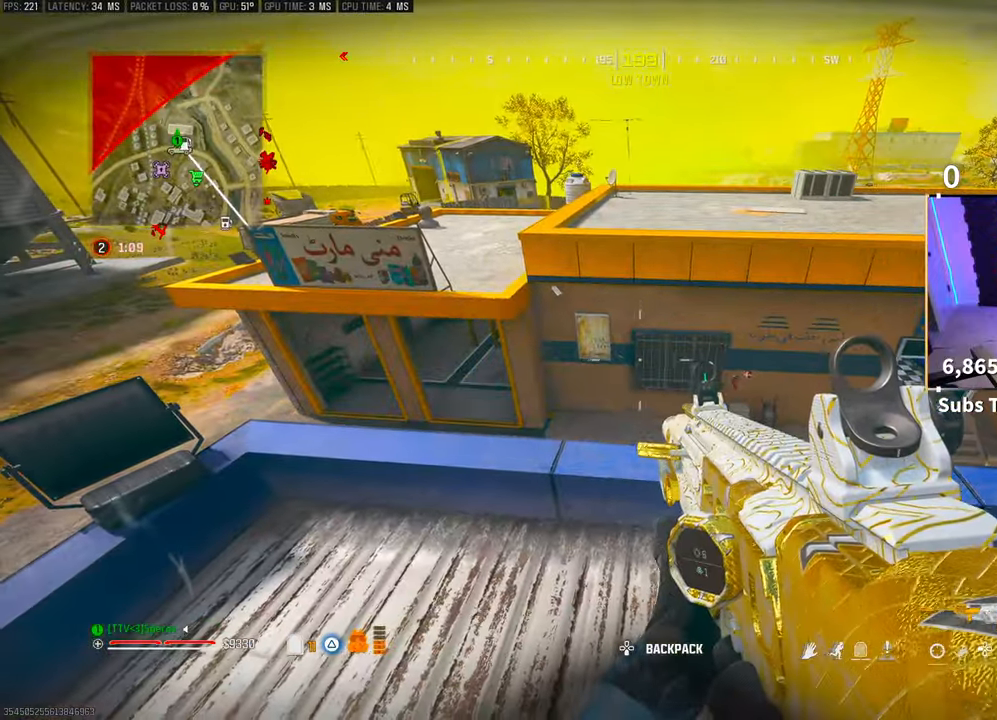
{"buttons": [], "left_stick": "center", "right_stick": "center", "events": []}
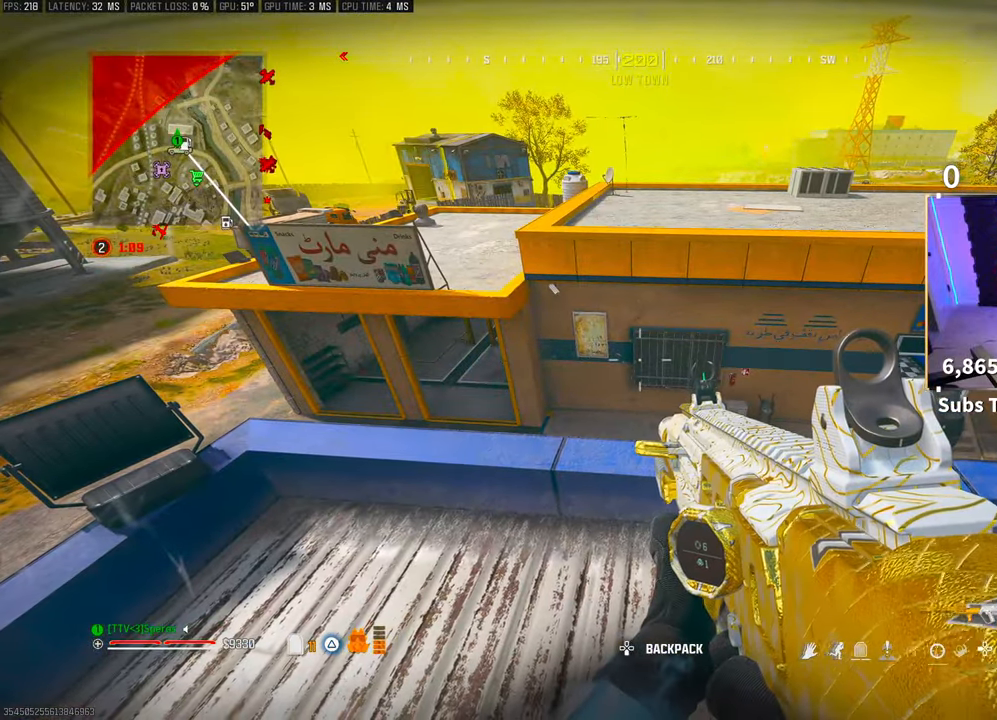
{"buttons": [], "left_stick": "up-right", "right_stick": "center", "events": [[233, "right_stick", "right"], [350, "left_stick", "up-right"], [450, "right_stick", "center"]]}
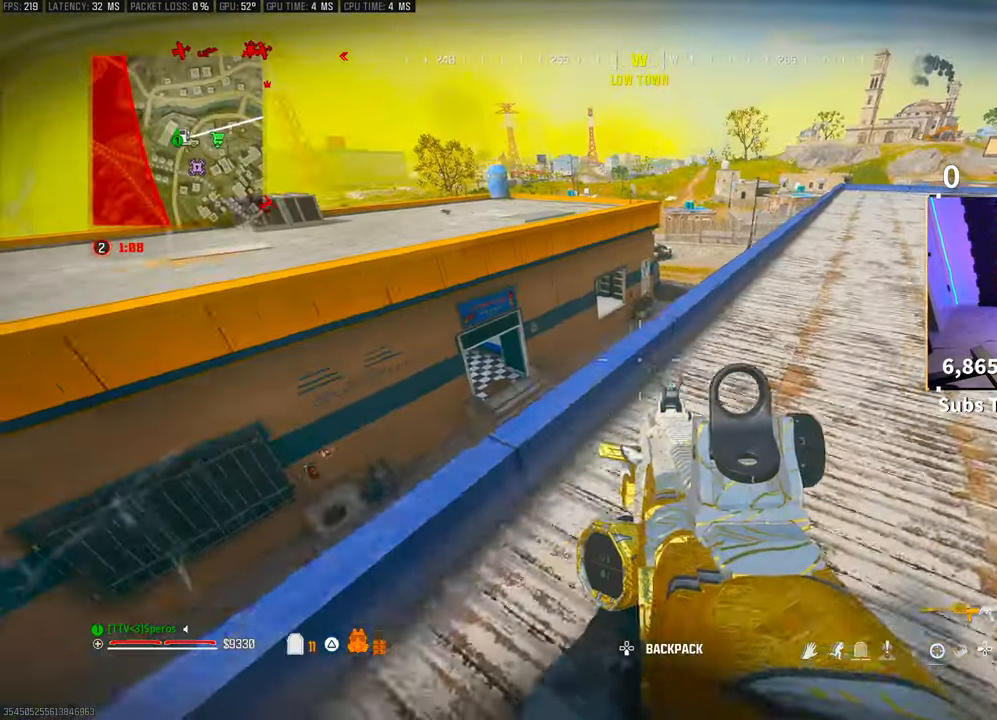
{"buttons": ["CROSS"], "left_stick": "up-right", "right_stick": "center", "events": [[350, "right_stick", "up-right"], [400, "L3", "down"], [400, "right_stick", "center"], [483, "CROSS", "down"], [500, "L3", "up"]]}
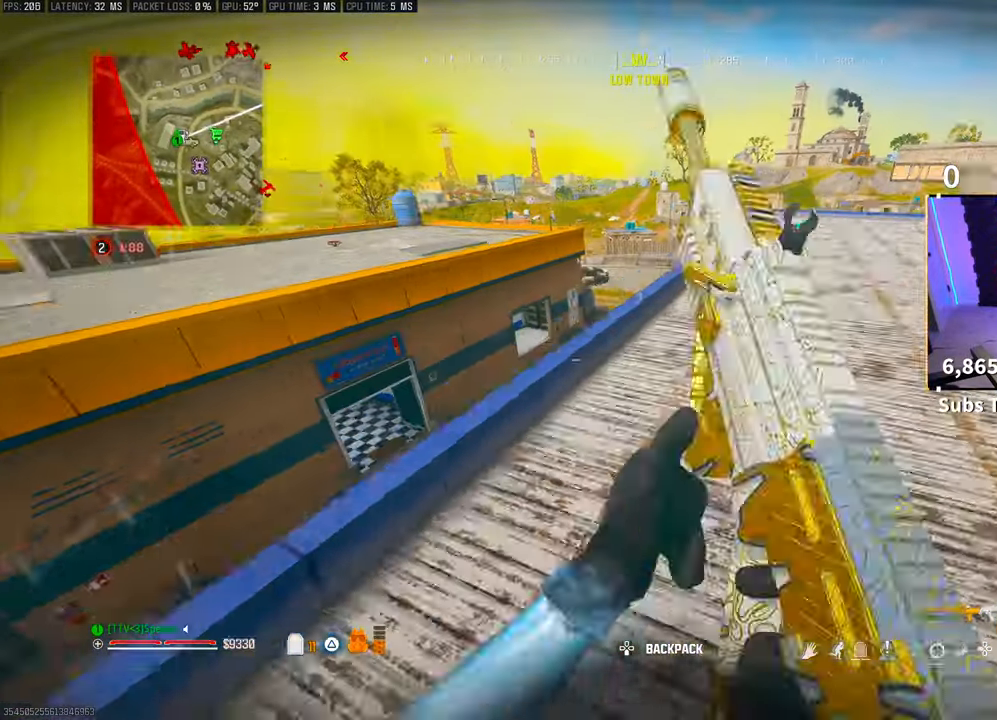
{"buttons": [], "left_stick": "up-right", "right_stick": "center", "events": [[83, "CROSS", "up"], [150, "TRIANGLE", "down"], [233, "TRIANGLE", "up"], [283, "TRIANGLE", "down"], [350, "TRIANGLE", "up"]]}
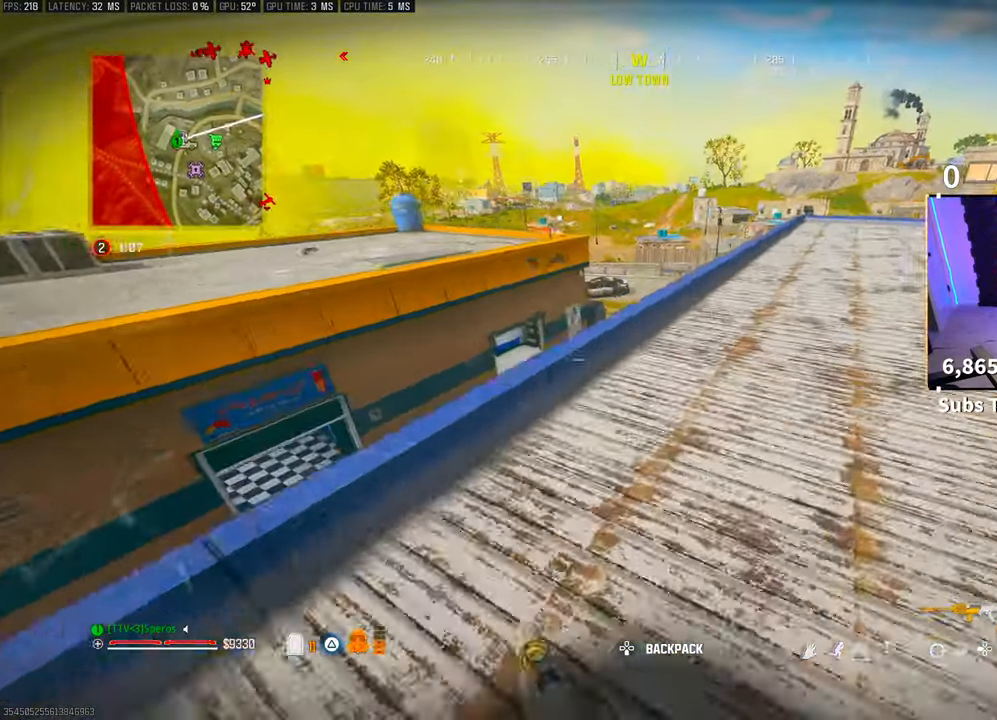
{"buttons": [], "left_stick": "up", "right_stick": "center", "events": [[83, "right_stick", "right"], [133, "L3", "down"], [200, "right_stick", "center"], [283, "L3", "up"], [283, "left_stick", "up"]]}
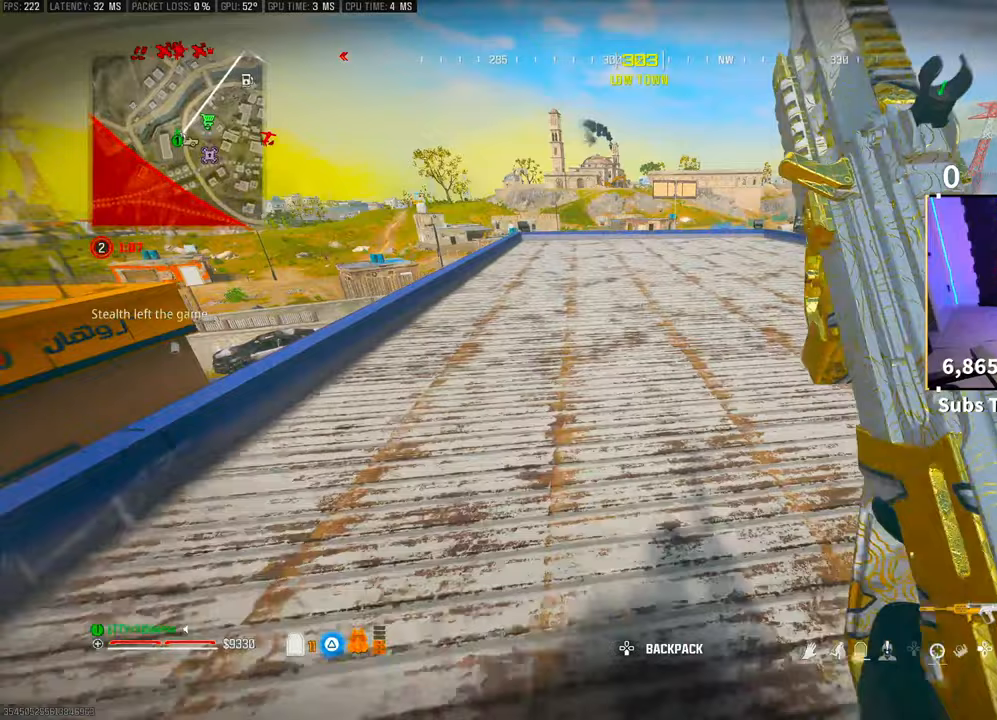
{"buttons": [], "left_stick": "up", "right_stick": "center", "events": [[400, "R3", "down"], [500, "R3", "up"]]}
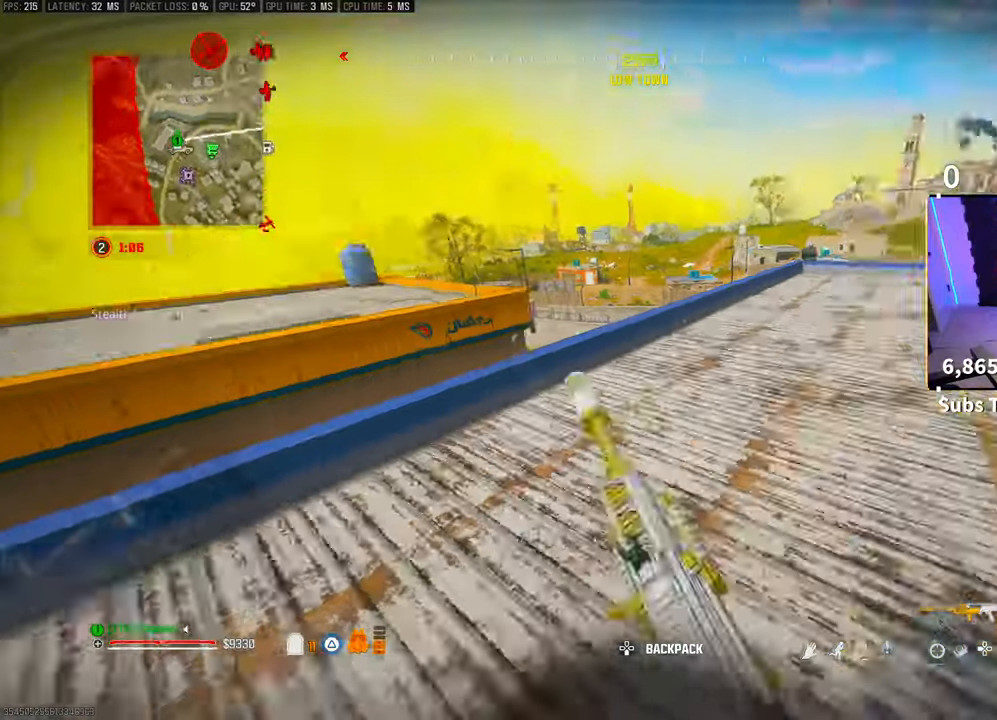
{"buttons": ["CROSS"], "left_stick": "right", "right_stick": "center", "events": [[383, "CROSS", "down"], [400, "left_stick", "right"]]}
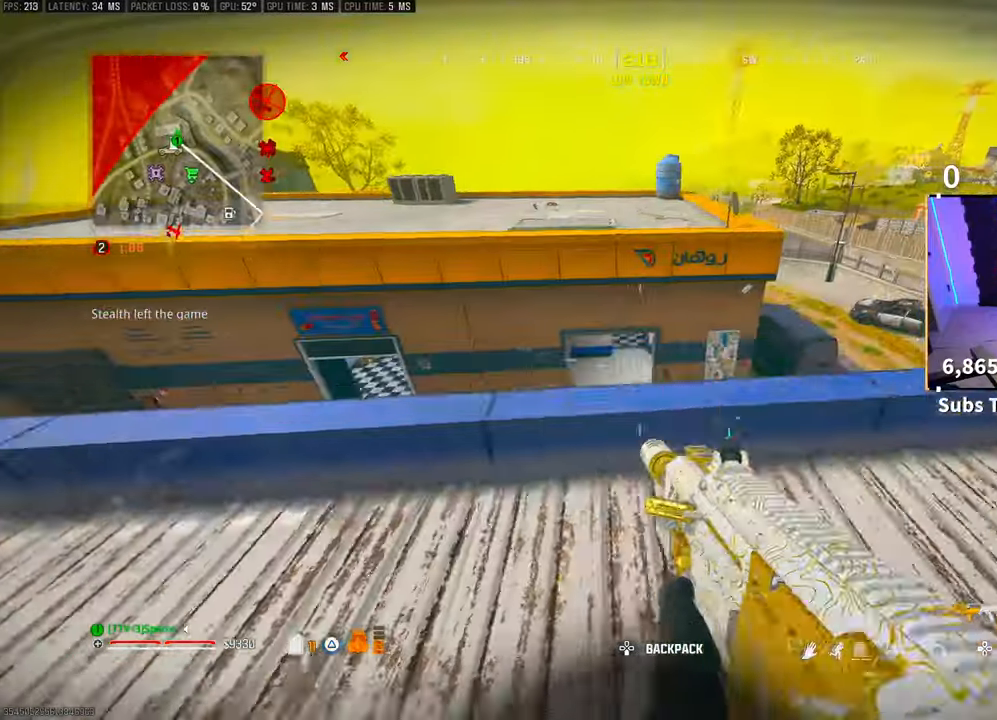
{"buttons": [], "left_stick": "right", "right_stick": "center", "events": [[50, "CROSS", "up"]]}
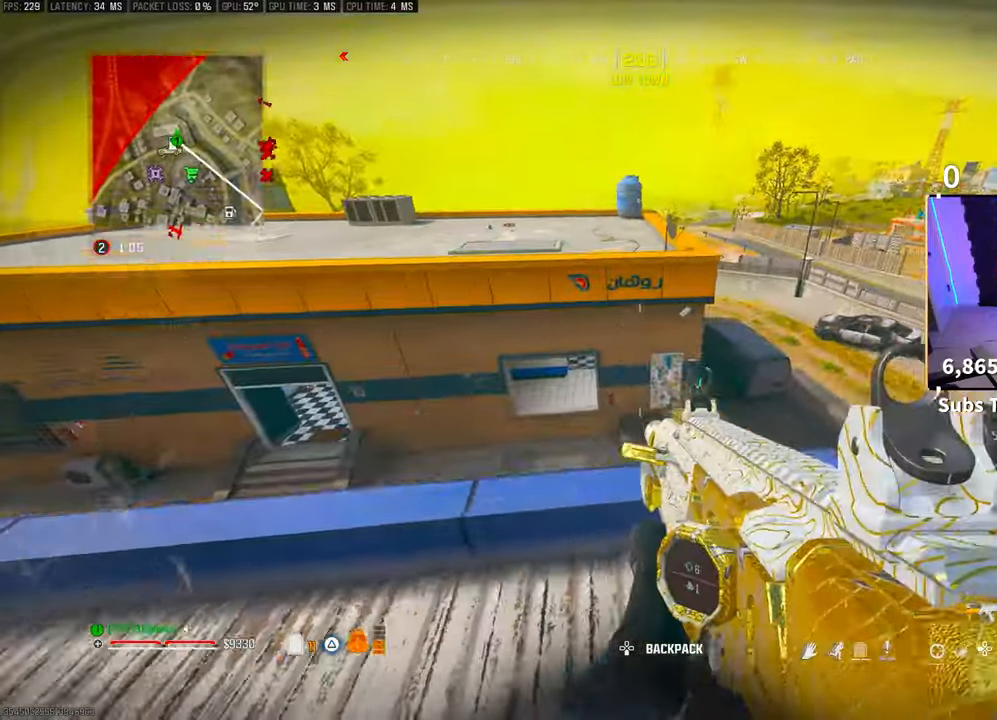
{"buttons": [], "left_stick": "right", "right_stick": "center", "events": [[183, "right_stick", "left"], [300, "right_stick", "center"]]}
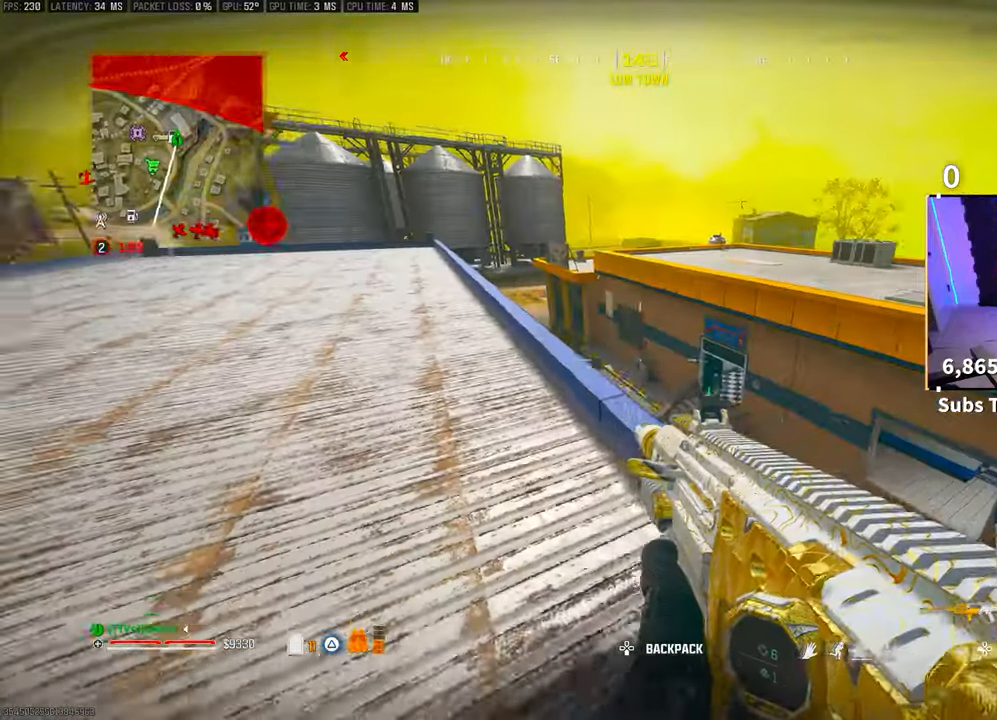
{"buttons": [], "left_stick": "left", "right_stick": "center", "events": [[300, "left_stick", "center"], [383, "left_stick", "left"]]}
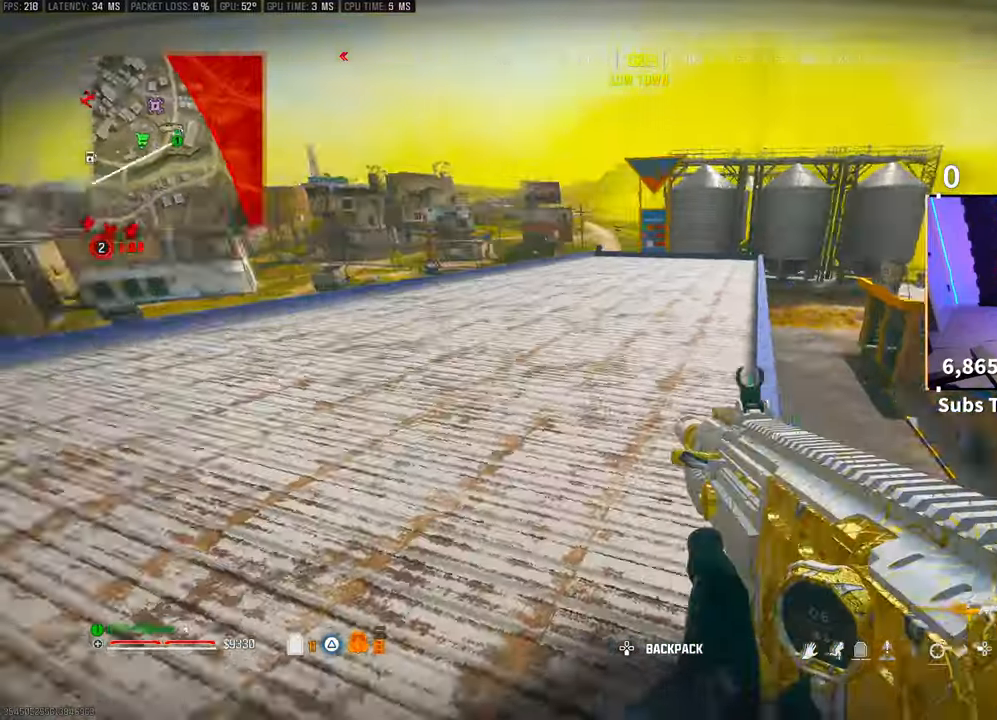
{"buttons": ["L3"], "left_stick": "up", "right_stick": "center", "events": [[50, "left_stick", "center"], [150, "L3", "down"], [150, "left_stick", "up"], [200, "L3", "up"], [200, "TRIANGLE", "down"], [200, "left_stick", "center"], [250, "TRIANGLE", "up"], [300, "L3", "down"], [300, "left_stick", "up"], [333, "TRIANGLE", "down"], [383, "TRIANGLE", "up"], [400, "L3", "up"], [400, "left_stick", "center"], [450, "L3", "down"], [450, "left_stick", "up"]]}
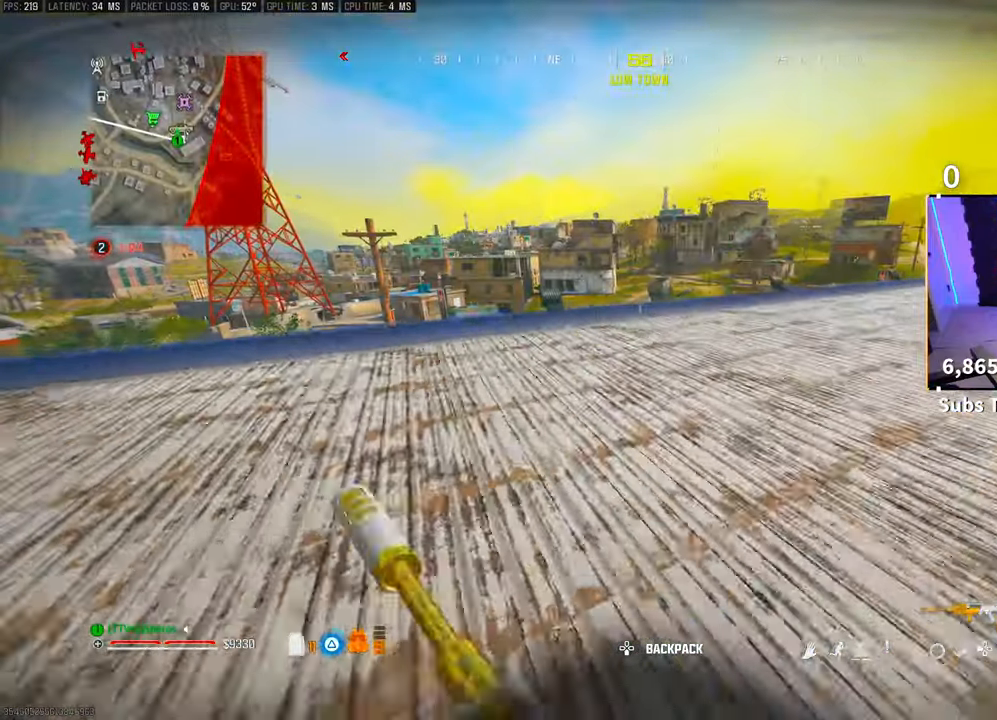
{"buttons": [], "left_stick": "left", "right_stick": "center", "events": [[50, "L3", "up"], [50, "R3", "down"], [50, "left_stick", "center"], [200, "R3", "up"], [300, "left_stick", "up-left"], [450, "left_stick", "left"]]}
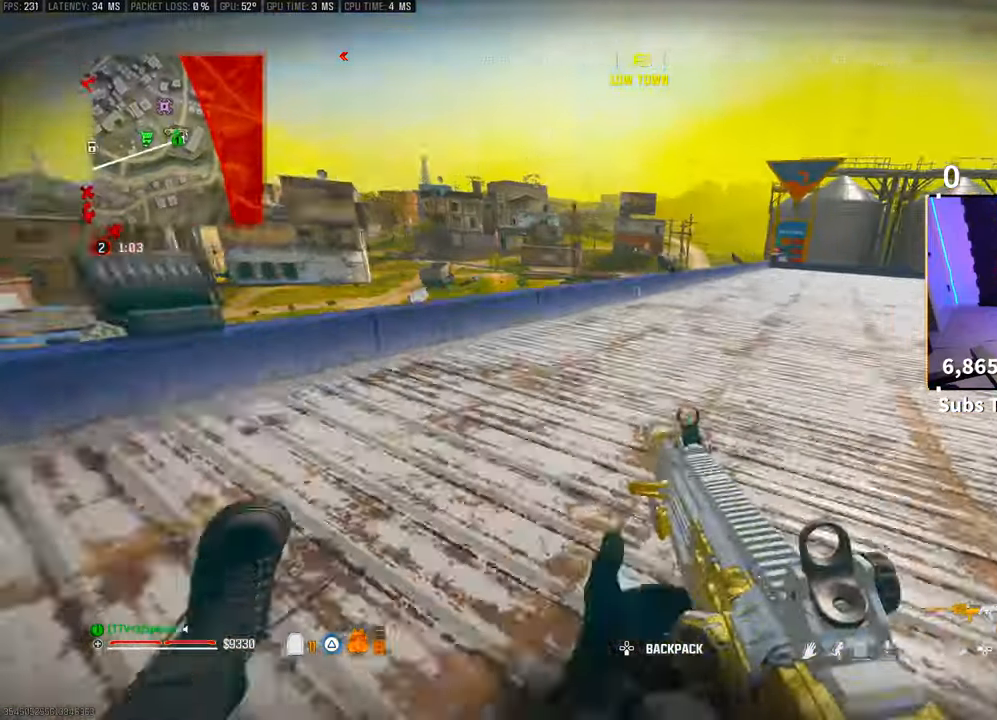
{"buttons": [], "left_stick": "center", "right_stick": "center", "events": [[150, "CROSS", "down"], [300, "CROSS", "up"], [433, "left_stick", "center"]]}
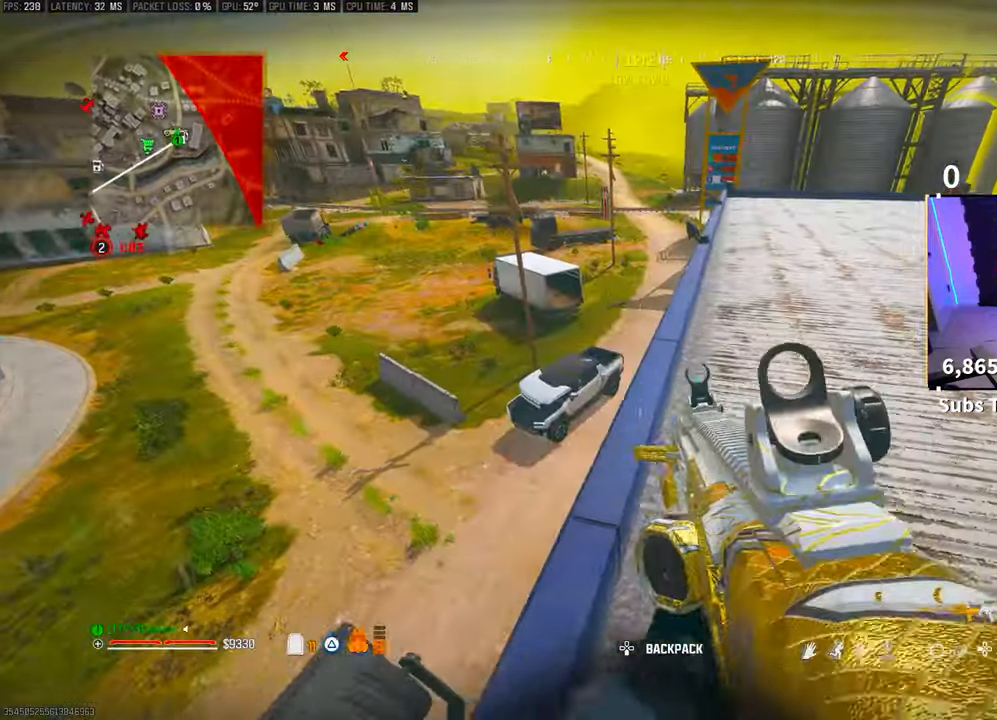
{"buttons": [], "left_stick": "center", "right_stick": "center", "events": []}
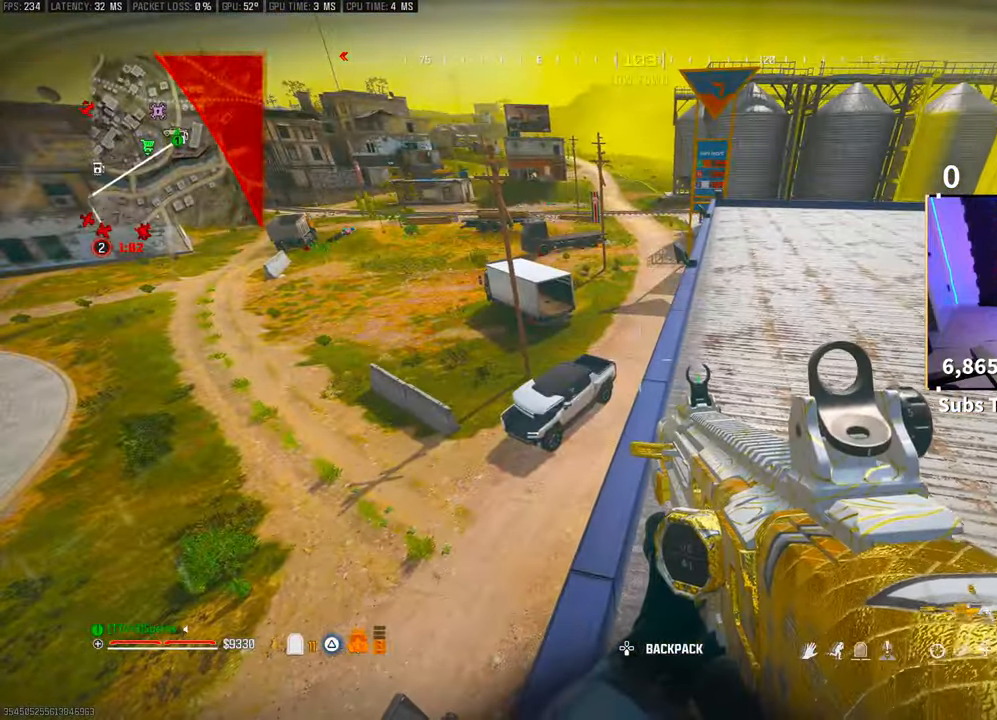
{"buttons": [], "left_stick": "center", "right_stick": "left", "events": [[250, "right_stick", "right"], [450, "right_stick", "center"], [500, "right_stick", "left"]]}
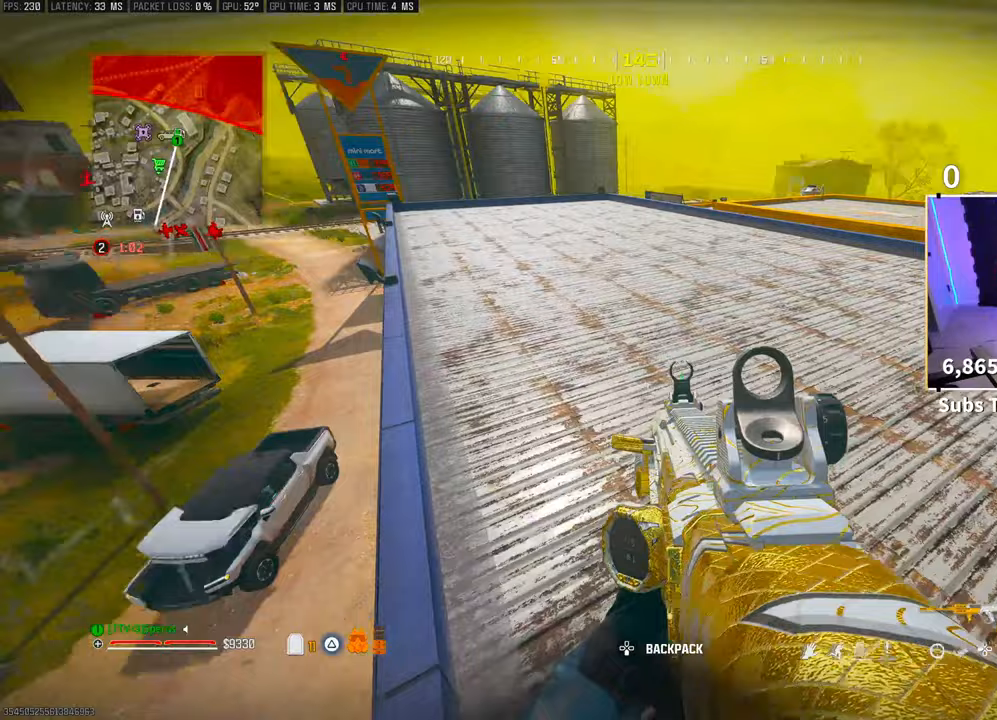
{"buttons": [], "left_stick": "center", "right_stick": "center", "events": [[183, "right_stick", "center"]]}
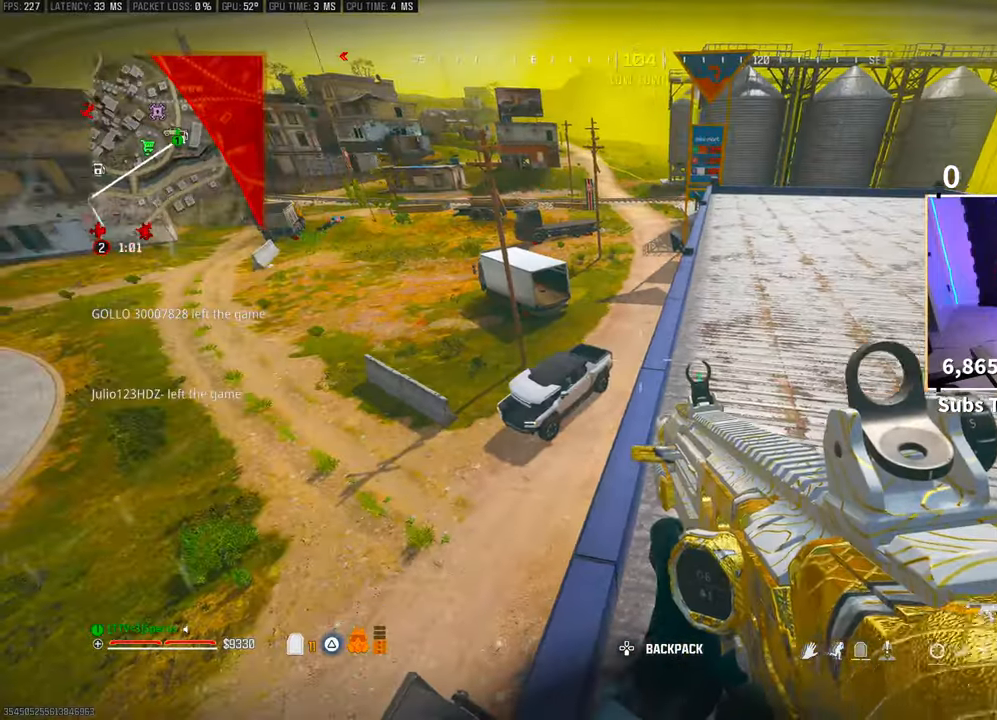
{"buttons": [], "left_stick": "center", "right_stick": "center", "events": [[100, "right_stick", "down-left"], [183, "right_stick", "center"]]}
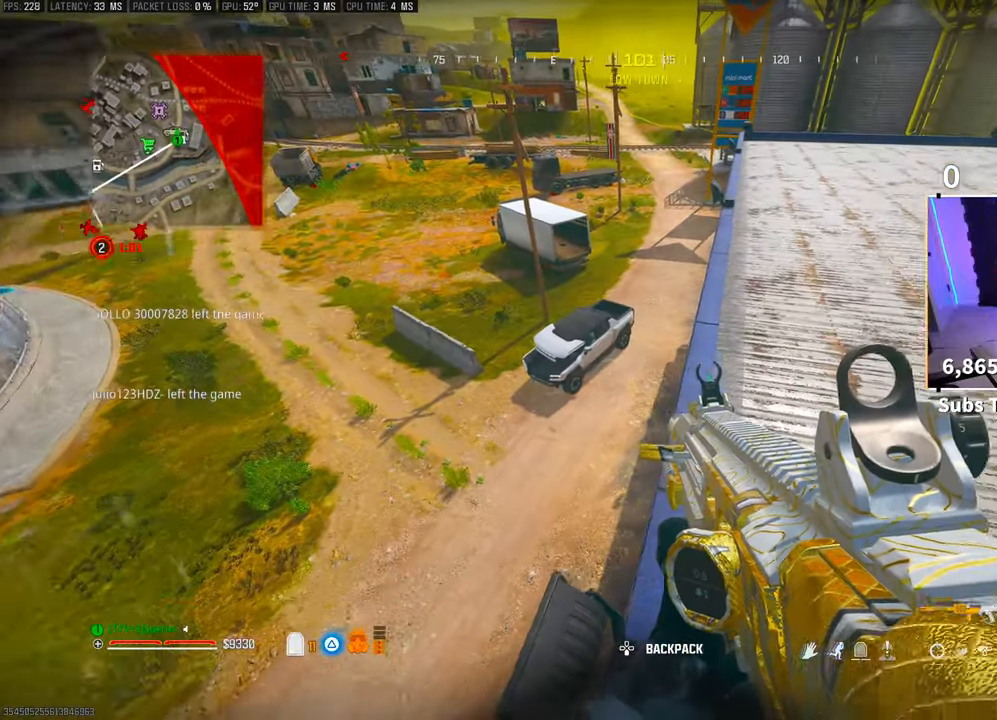
{"buttons": [], "left_stick": "center", "right_stick": "center", "events": []}
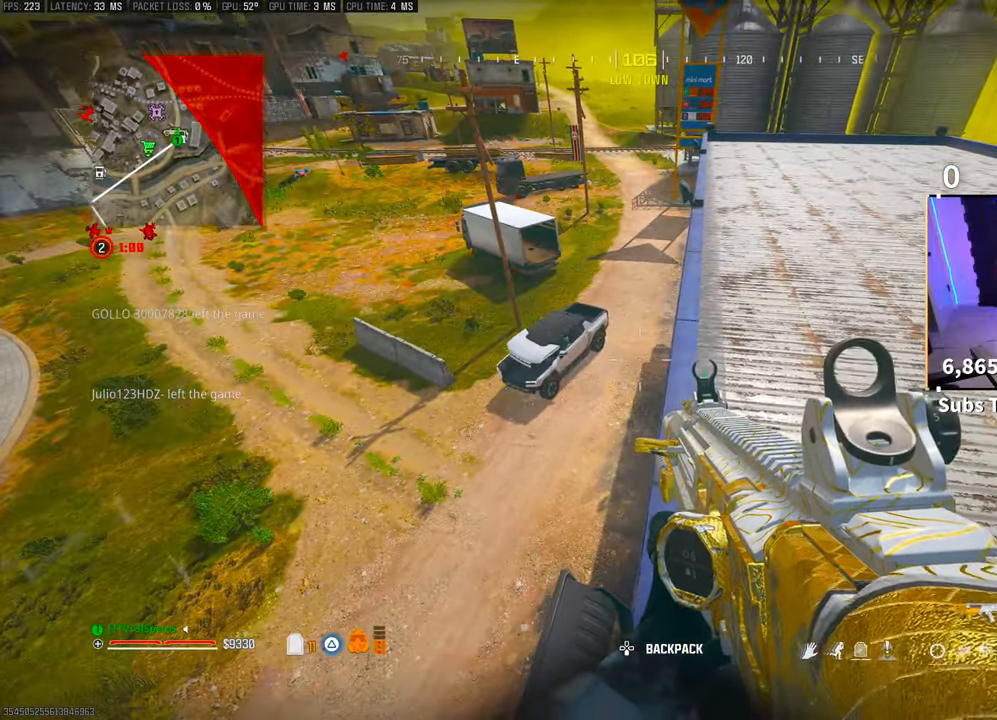
{"buttons": [], "left_stick": "center", "right_stick": "center", "events": []}
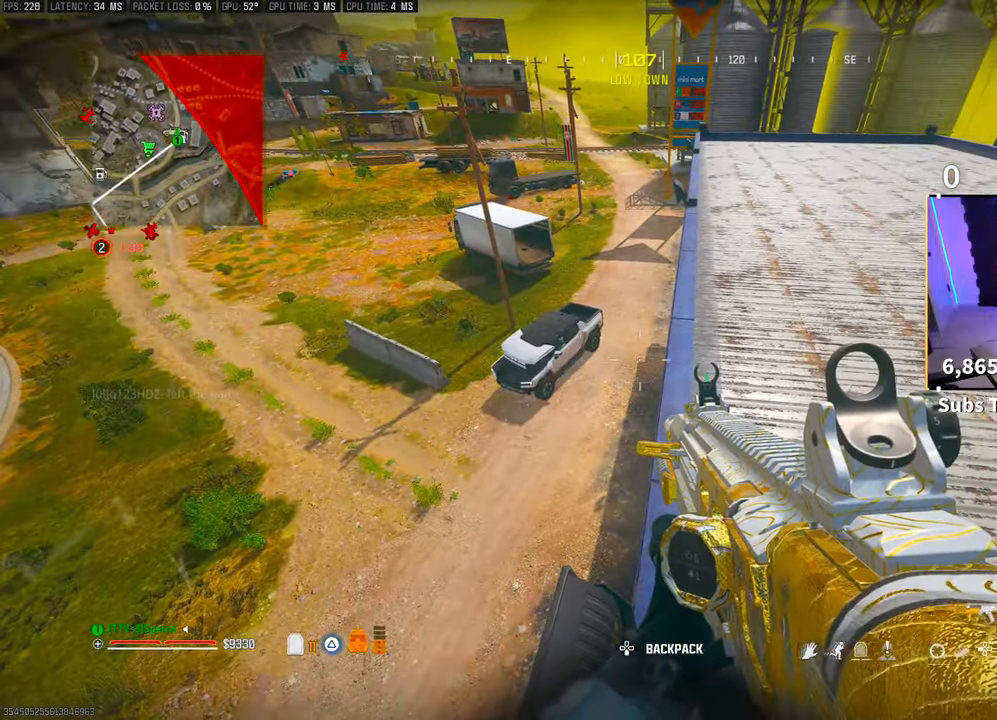
{"buttons": ["L2"], "left_stick": "center", "right_stick": "center", "events": [[350, "L2", "down"]]}
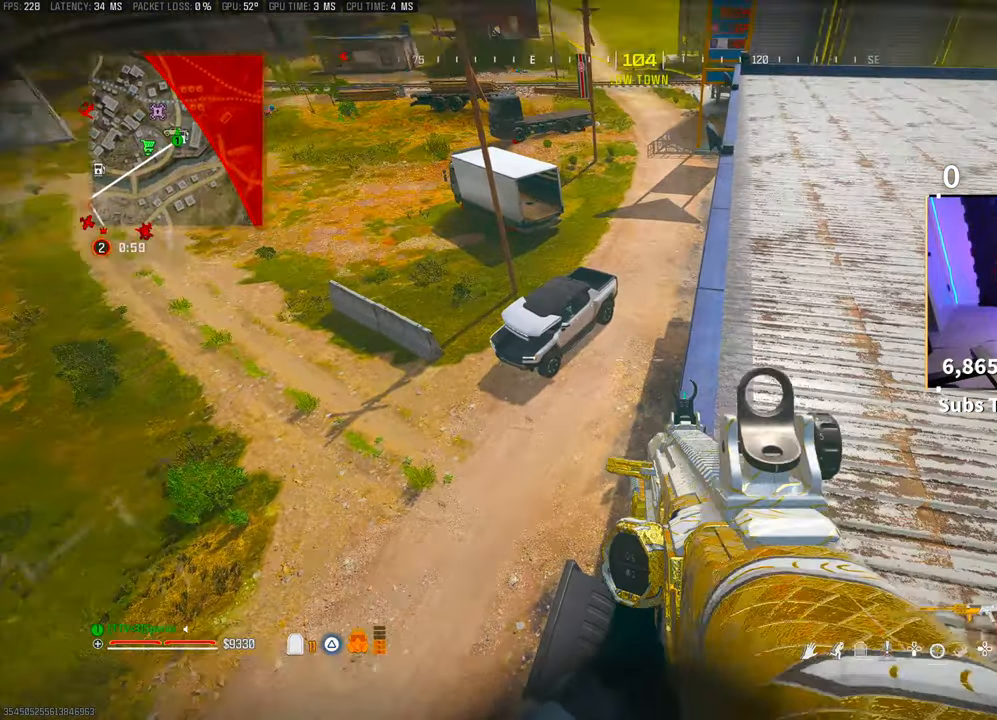
{"buttons": ["L2"], "left_stick": "center", "right_stick": "center", "events": [[300, "right_stick", "up"], [433, "right_stick", "center"]]}
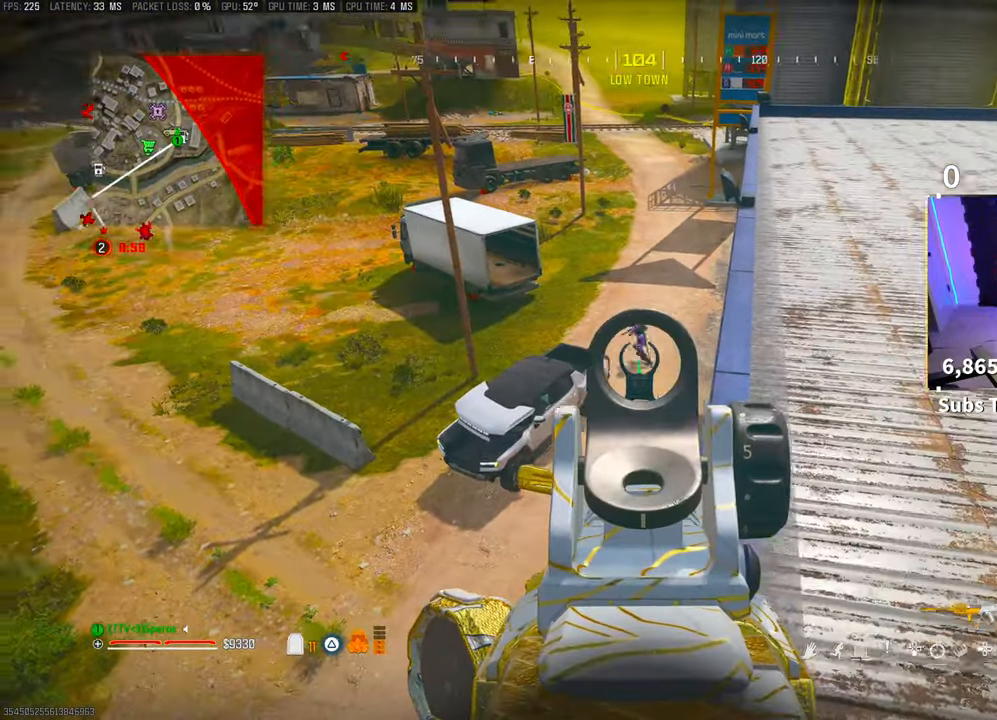
{"buttons": ["L2", "R2"], "left_stick": "center", "right_stick": "center", "events": [[50, "left_stick", "up"], [450, "R2", "down"], [500, "left_stick", "center"]]}
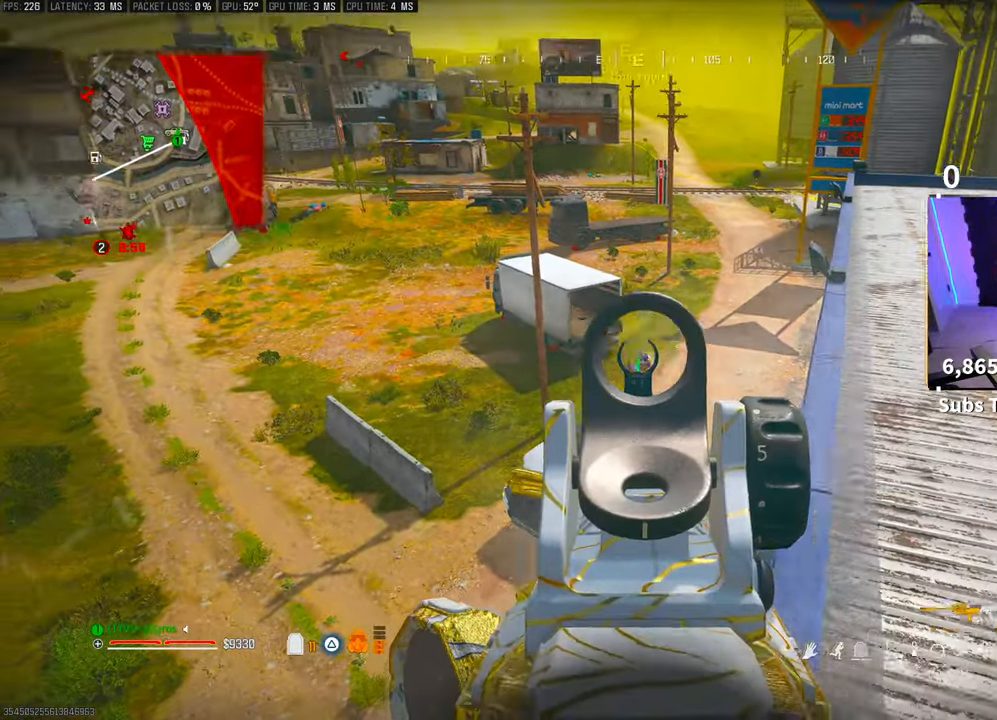
{"buttons": ["L2", "R2"], "left_stick": "right", "right_stick": "center", "events": [[100, "left_stick", "right"], [250, "left_stick", "center"], [500, "left_stick", "right"]]}
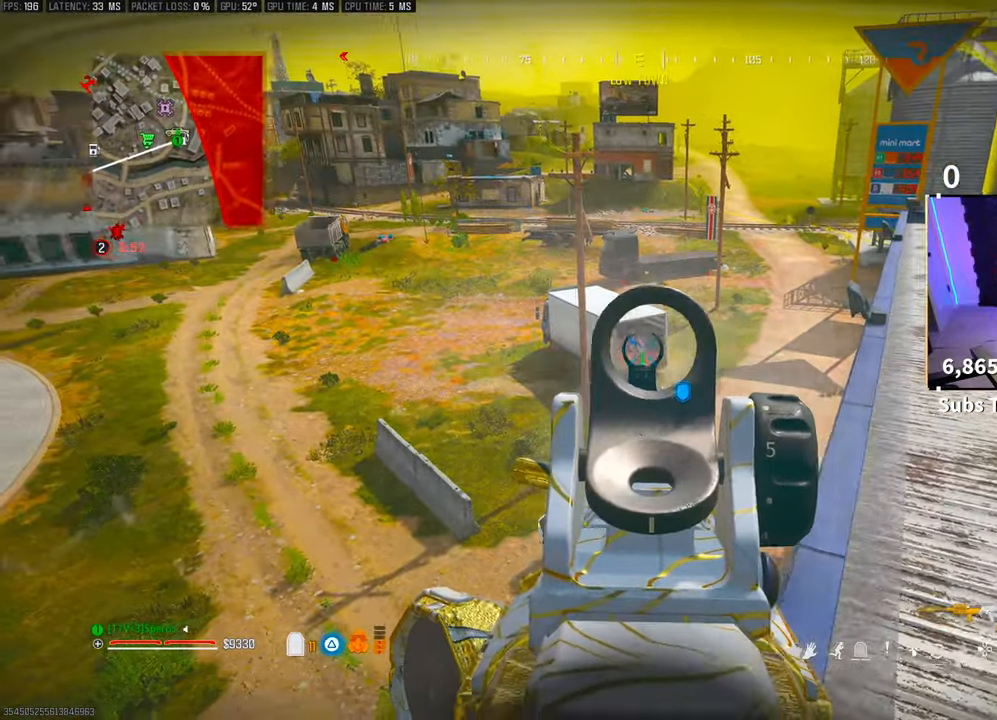
{"buttons": ["L2", "R2"], "left_stick": "right", "right_stick": "center", "events": [[200, "left_stick", "center"], [500, "left_stick", "right"]]}